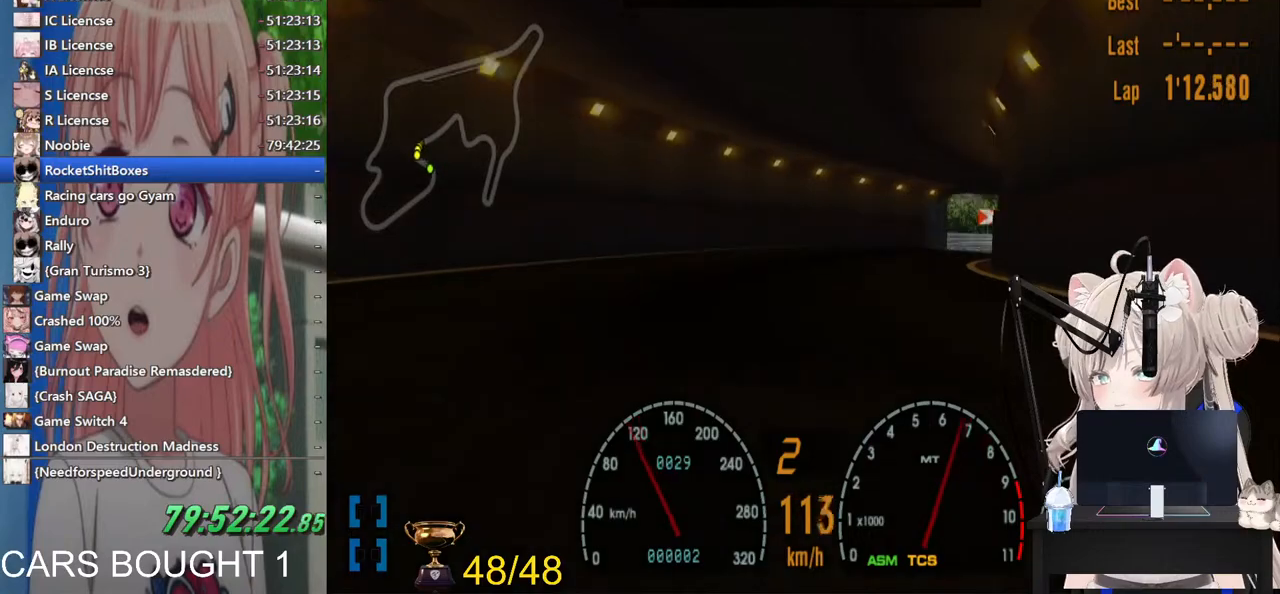
Gameplay with a controller (PlayStation layout); each line is a JSON object with the inputs held at the frame after it (dt_ms = milliseconds from this image to that frame). "events" lists button and stick changes between this image and that frame as [ms after this image, input, new state], when the widget could be followed in between.
{"dt_ms": 1000, "buttons": [], "left_stick": "up-right", "right_stick": "center"}
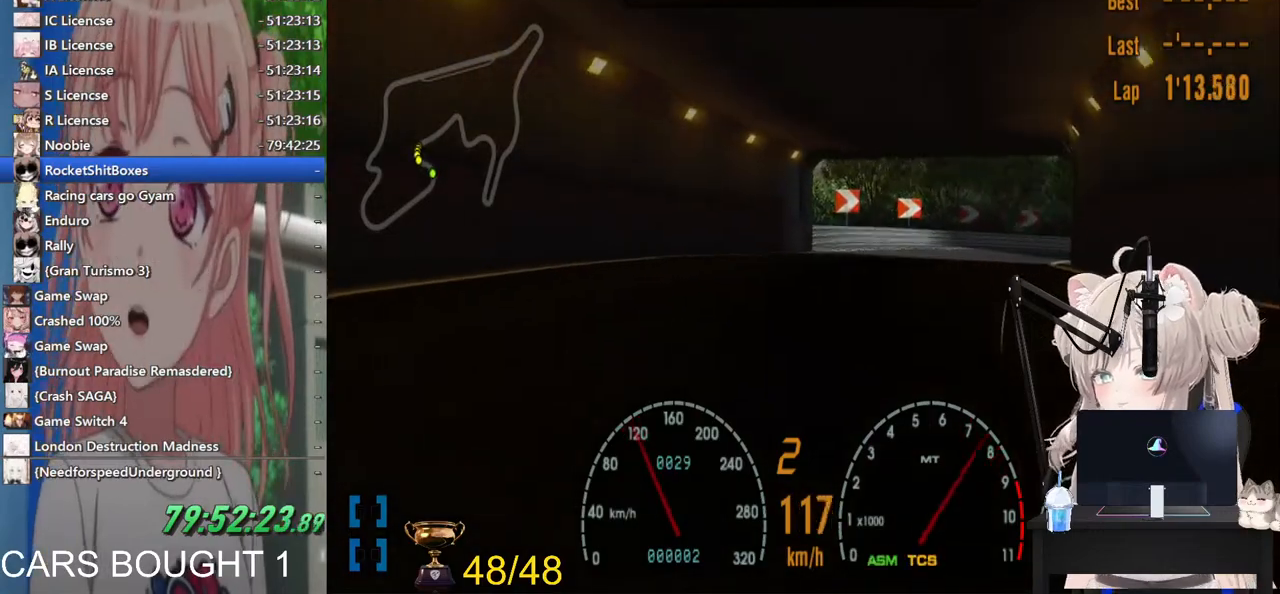
{"dt_ms": 500, "buttons": [], "left_stick": "up-right", "right_stick": "center", "events": []}
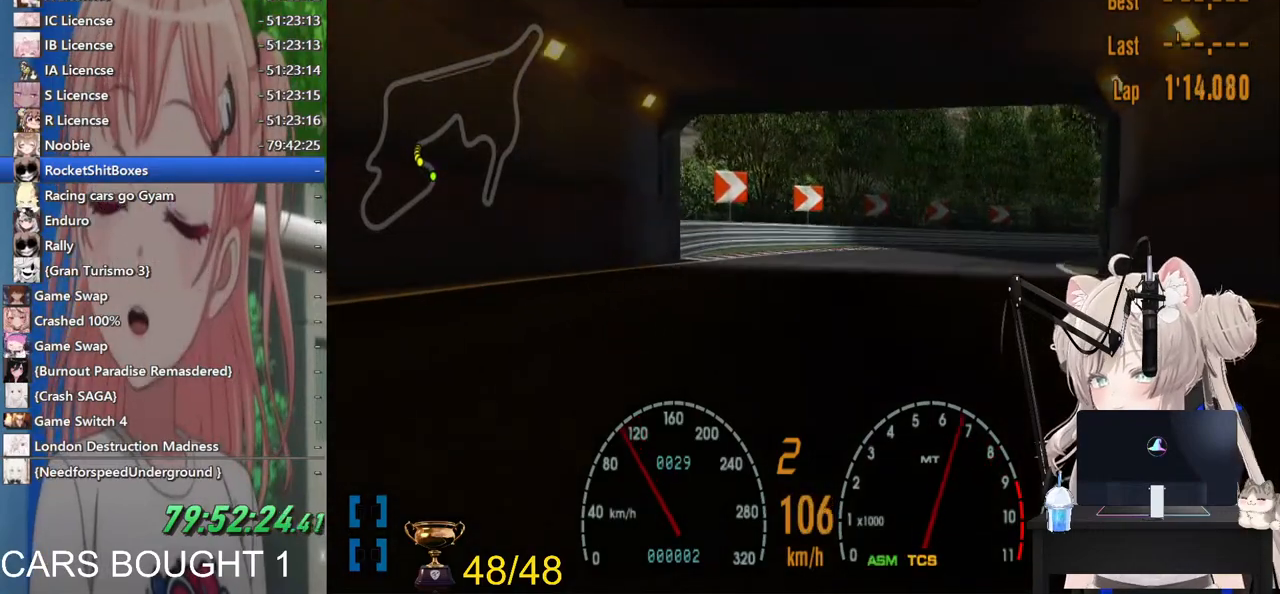
{"dt_ms": 500, "buttons": ["R2"], "left_stick": "up-right", "right_stick": "center", "events": [[417, "R2", "down"]]}
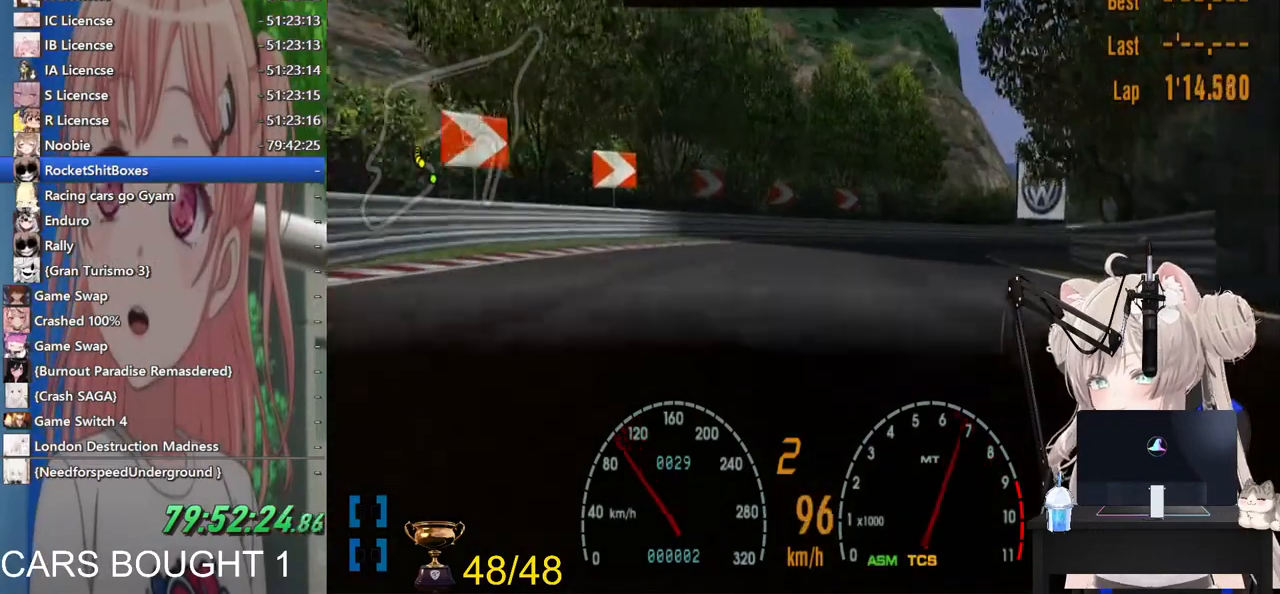
{"dt_ms": 500, "buttons": [], "left_stick": "up-right", "right_stick": "center", "events": [[100, "R2", "up"]]}
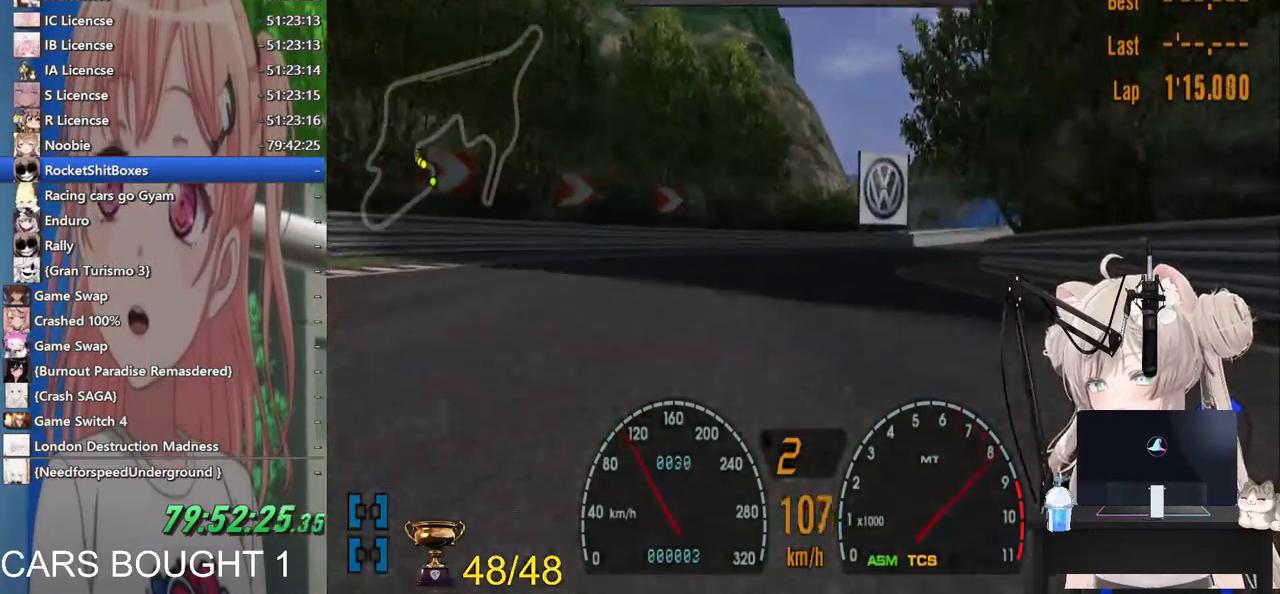
{"dt_ms": 500, "buttons": ["R2"], "left_stick": "up-right", "right_stick": "center", "events": [[217, "R2", "down"]]}
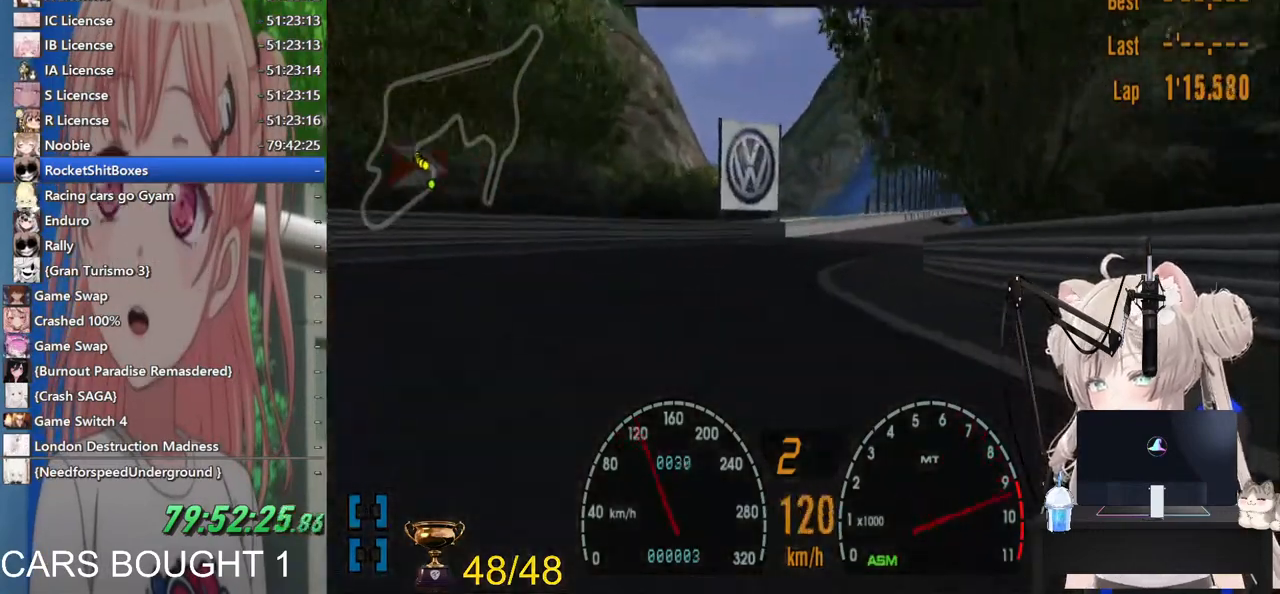
{"dt_ms": 500, "buttons": ["CROSS", "R2"], "left_stick": "right", "right_stick": "center", "events": [[150, "left_stick", "left"], [283, "left_stick", "center"], [367, "left_stick", "right"], [500, "CROSS", "down"]]}
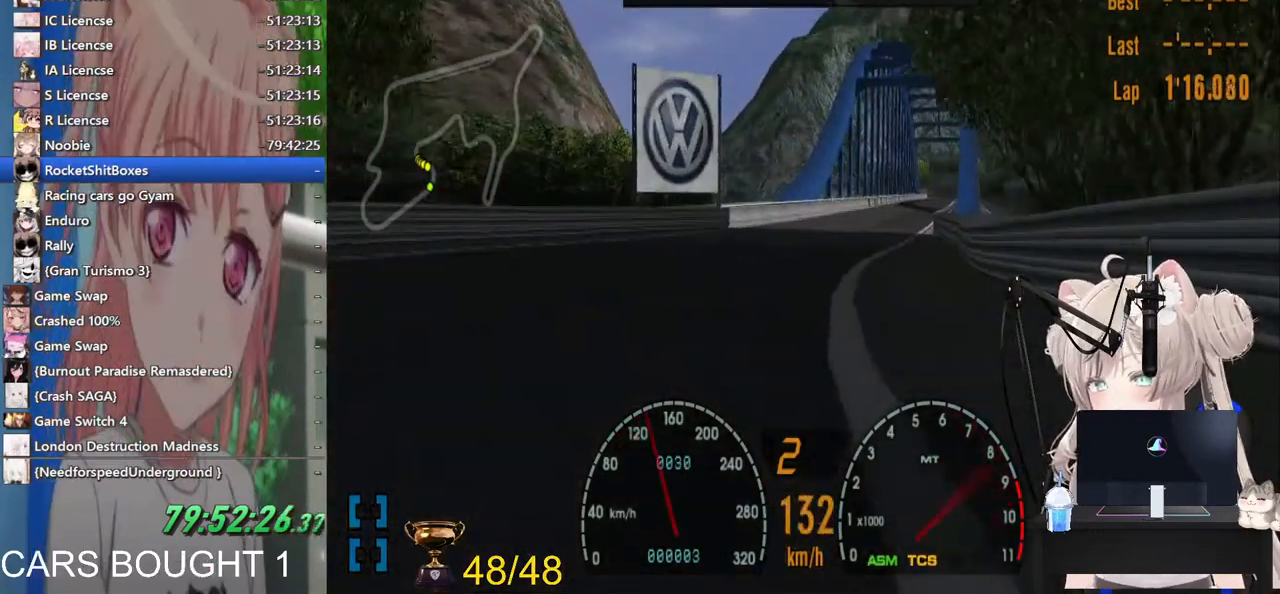
{"dt_ms": 1000, "buttons": ["R2"], "left_stick": "center", "right_stick": "center"}
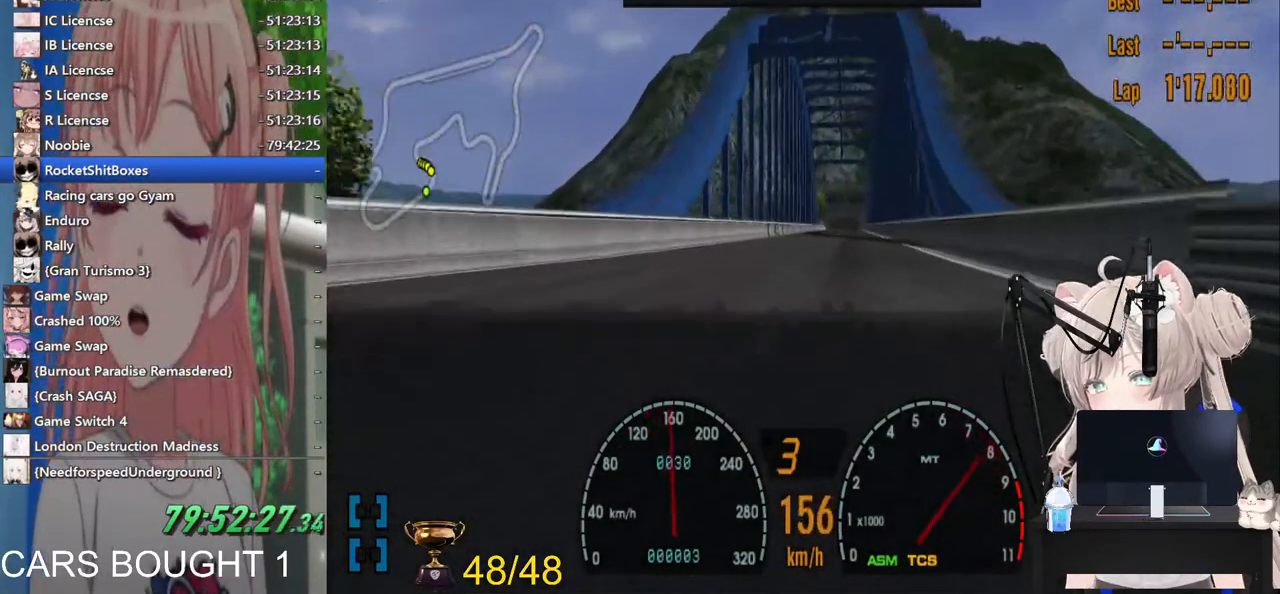
{"dt_ms": 500, "buttons": ["R2"], "left_stick": "center", "right_stick": "center", "events": []}